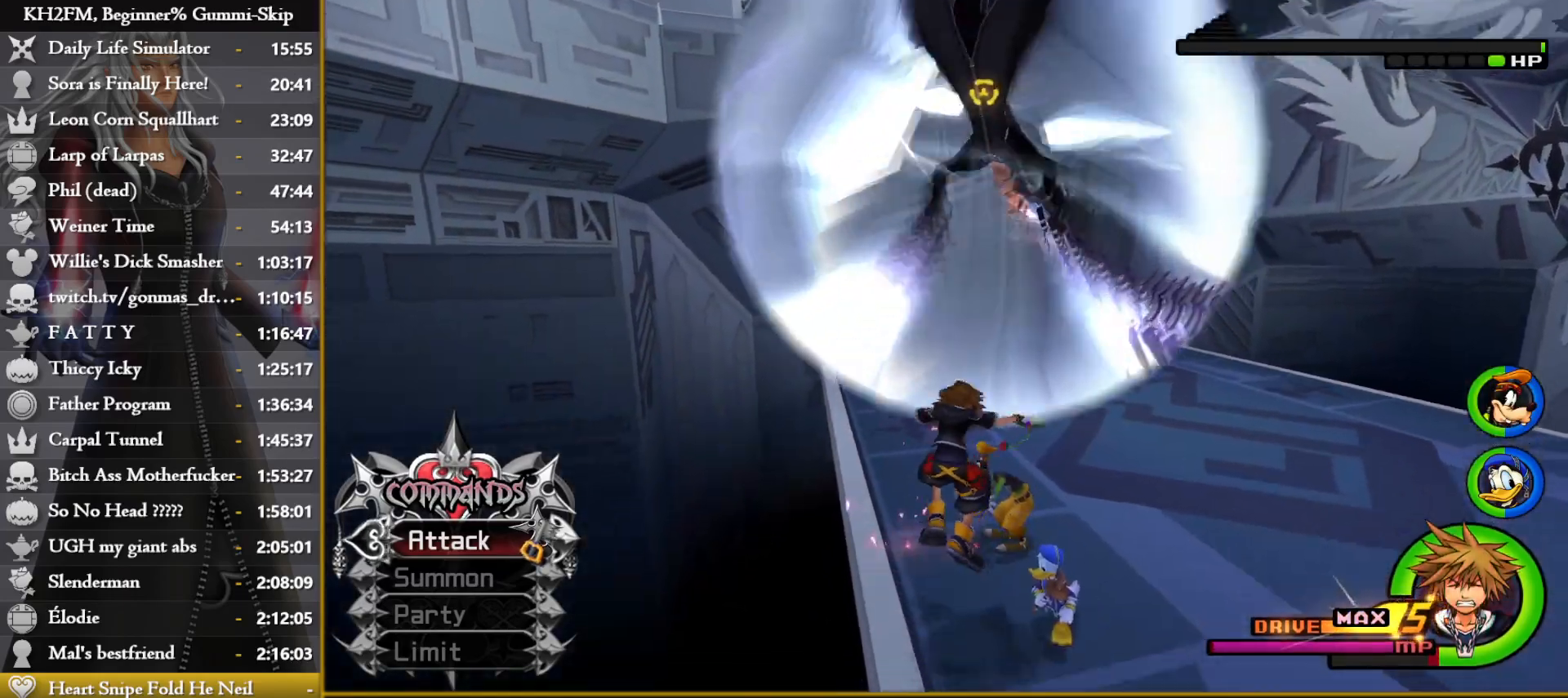
Gameplay with a controller (PlayStation layout); each line is a JSON object with the inputs held at the frame after it. "events" lists button and stick changes between this image and that frame as [ms after this image, input, new state], when the widget could be followed in between.
{"buttons": [], "left_stick": "up", "right_stick": "down", "events": [[50, "right_stick", "center"], [117, "right_stick", "down"], [433, "left_stick", "up"]]}
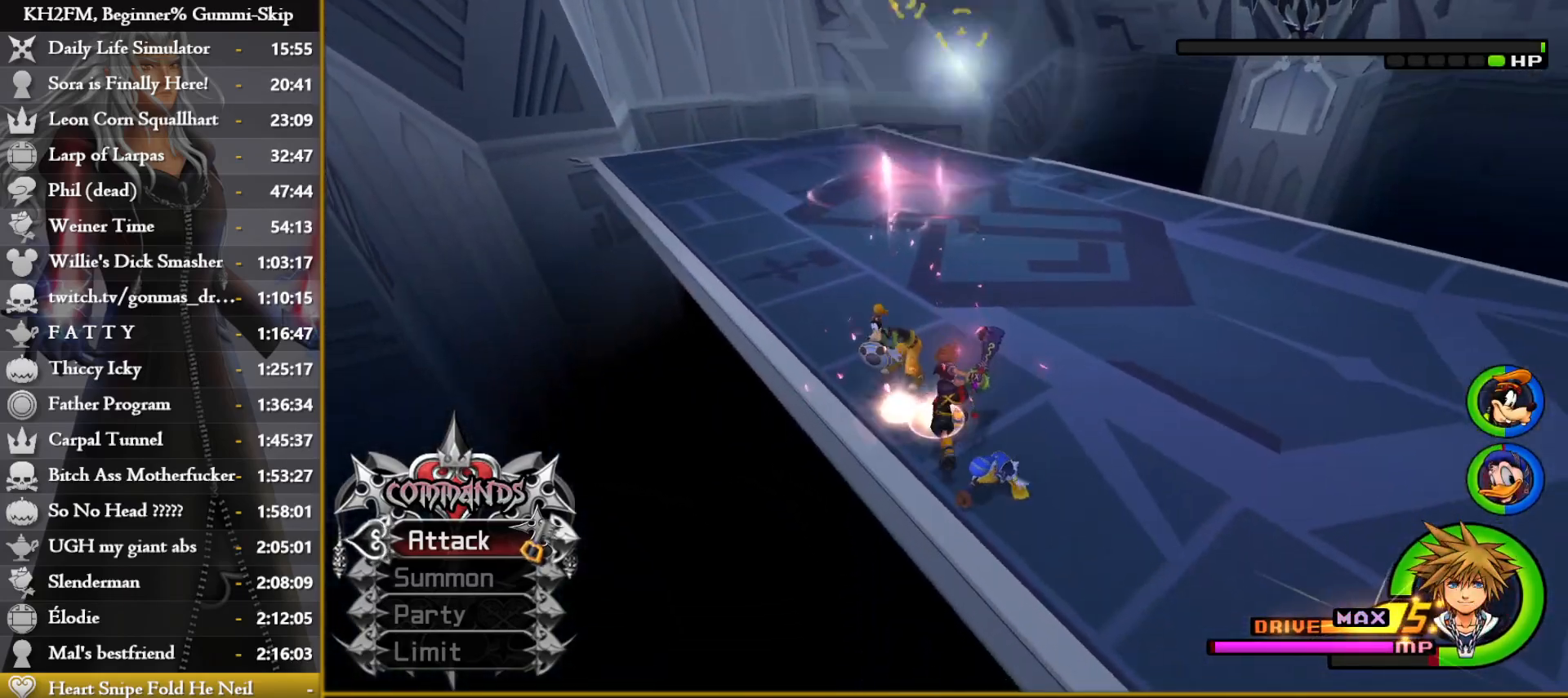
{"buttons": [], "left_stick": "left", "right_stick": "center", "events": [[100, "left_stick", "up-left"], [133, "right_stick", "center"], [233, "right_stick", "down-right"], [250, "left_stick", "left"], [500, "right_stick", "center"]]}
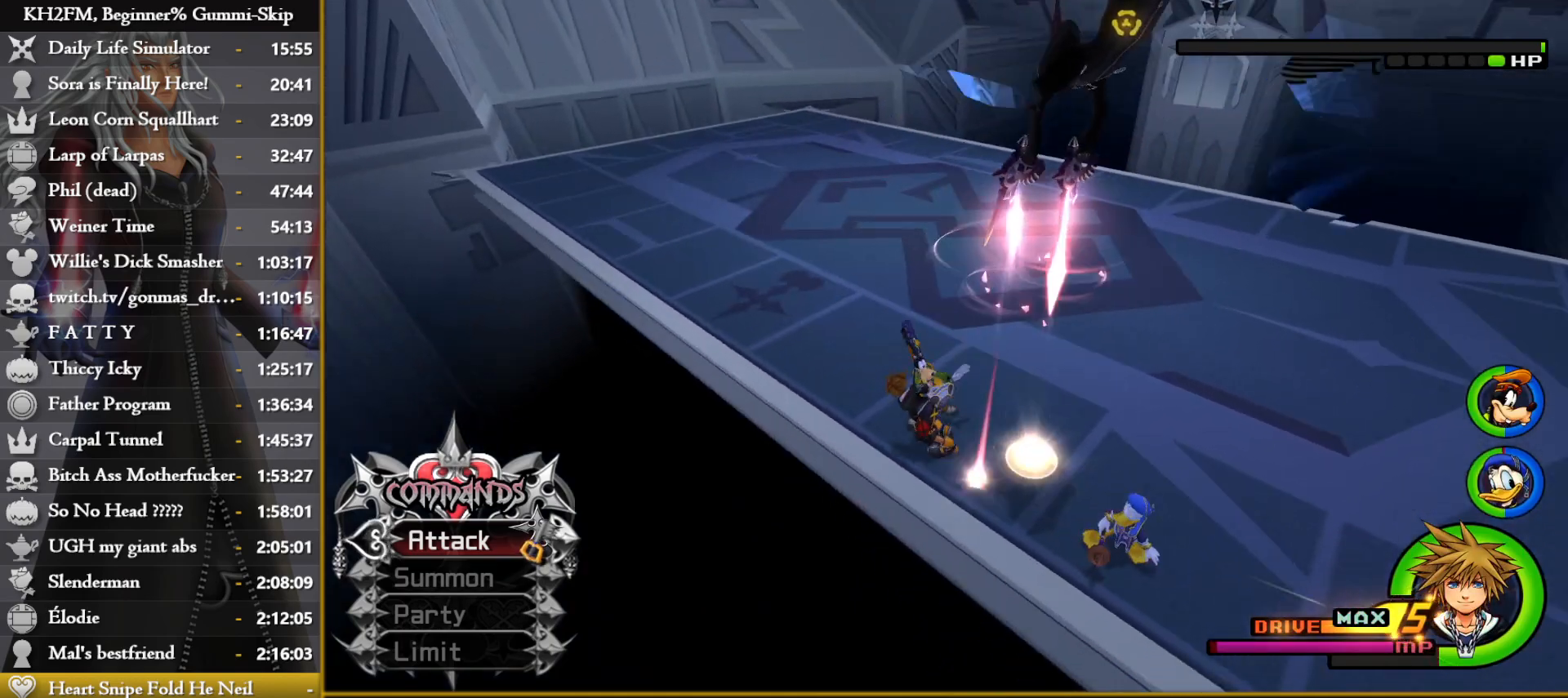
{"buttons": [], "left_stick": "center", "right_stick": "center", "events": [[83, "left_stick", "center"]]}
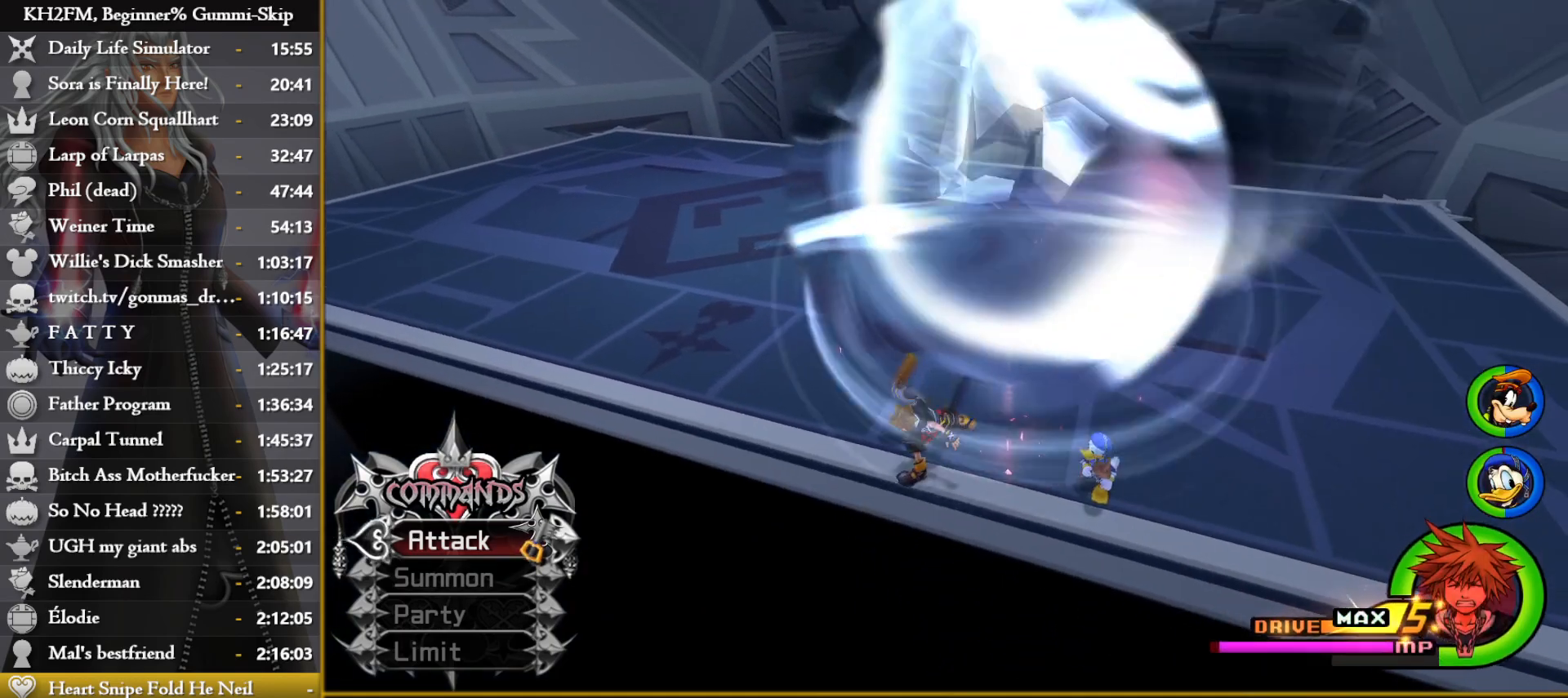
{"buttons": [], "left_stick": "center", "right_stick": "center", "events": [[67, "left_stick", "right"], [417, "left_stick", "center"]]}
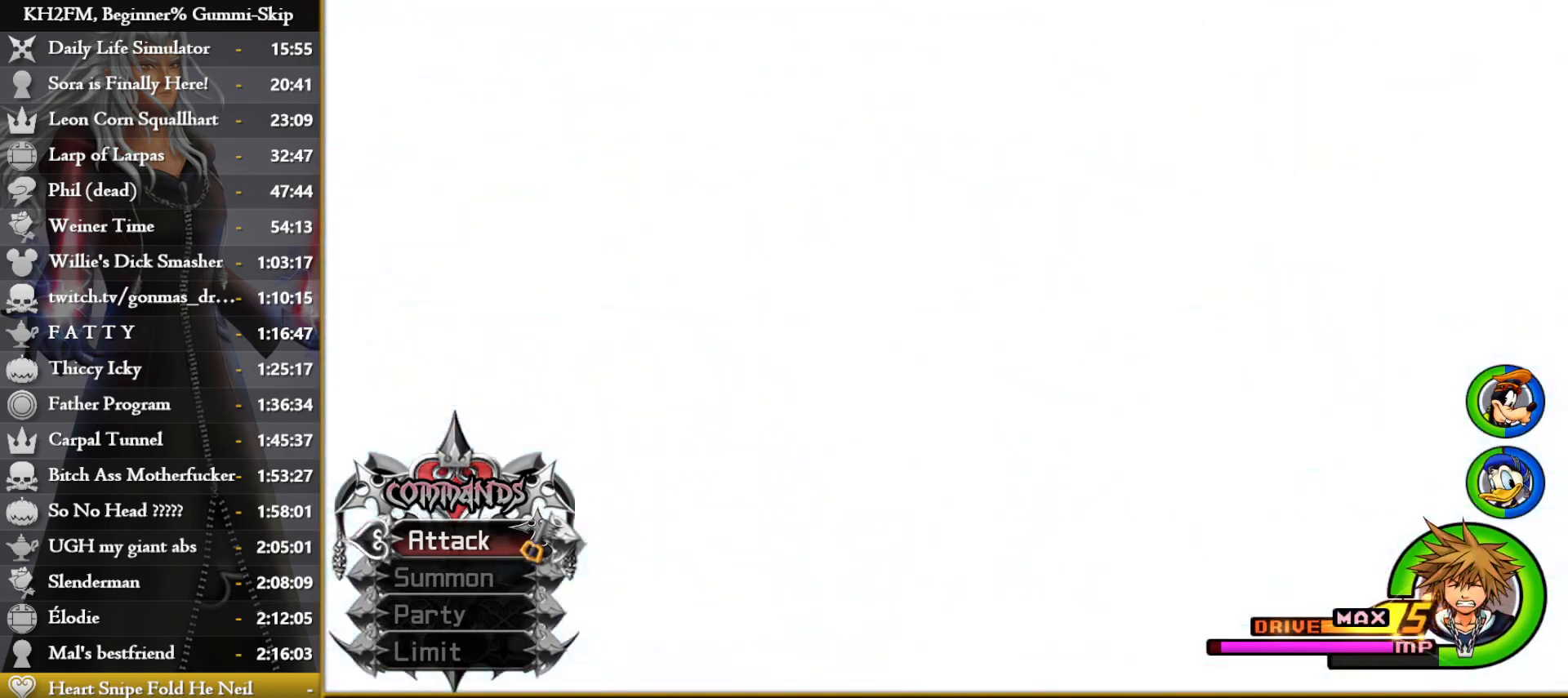
{"buttons": [], "left_stick": "center", "right_stick": "down", "events": [[417, "right_stick", "down"]]}
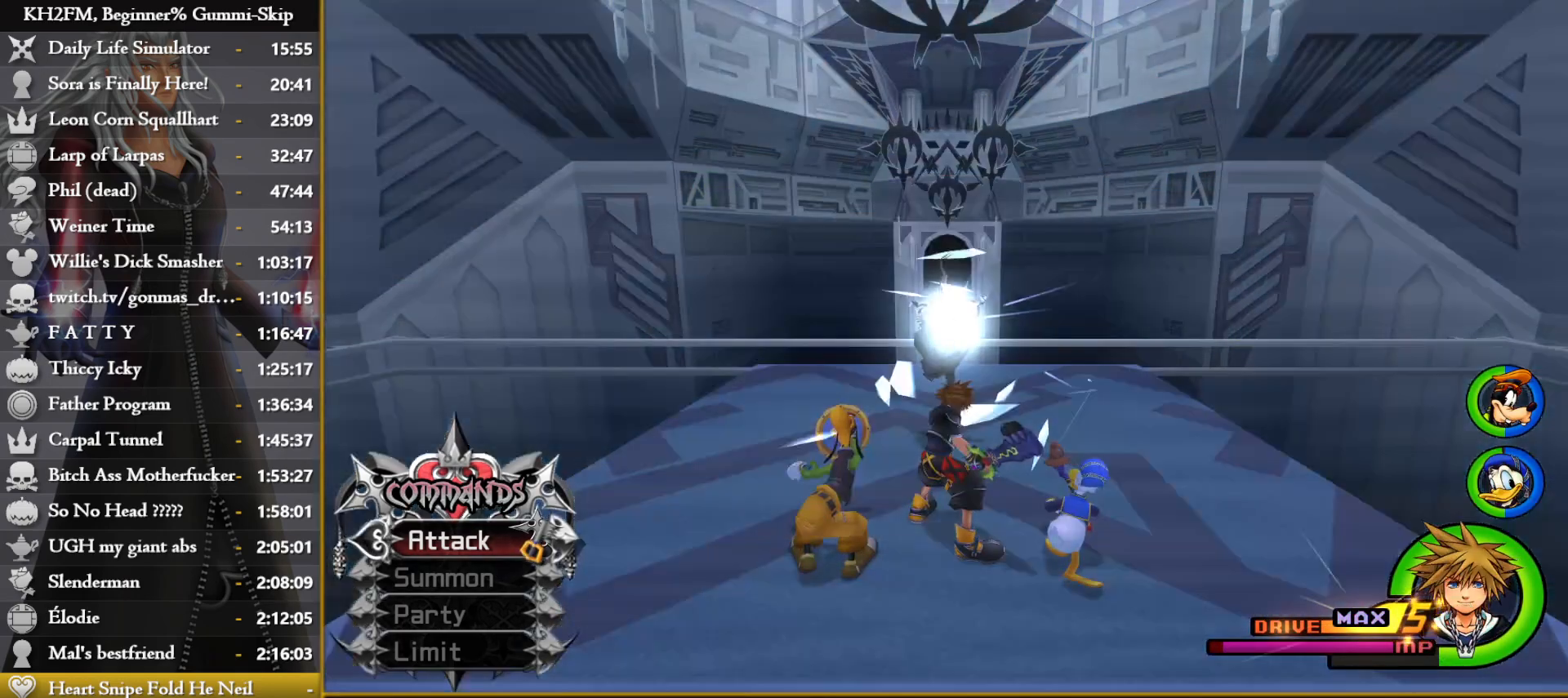
{"buttons": [], "left_stick": "center", "right_stick": "center", "events": [[83, "right_stick", "center"]]}
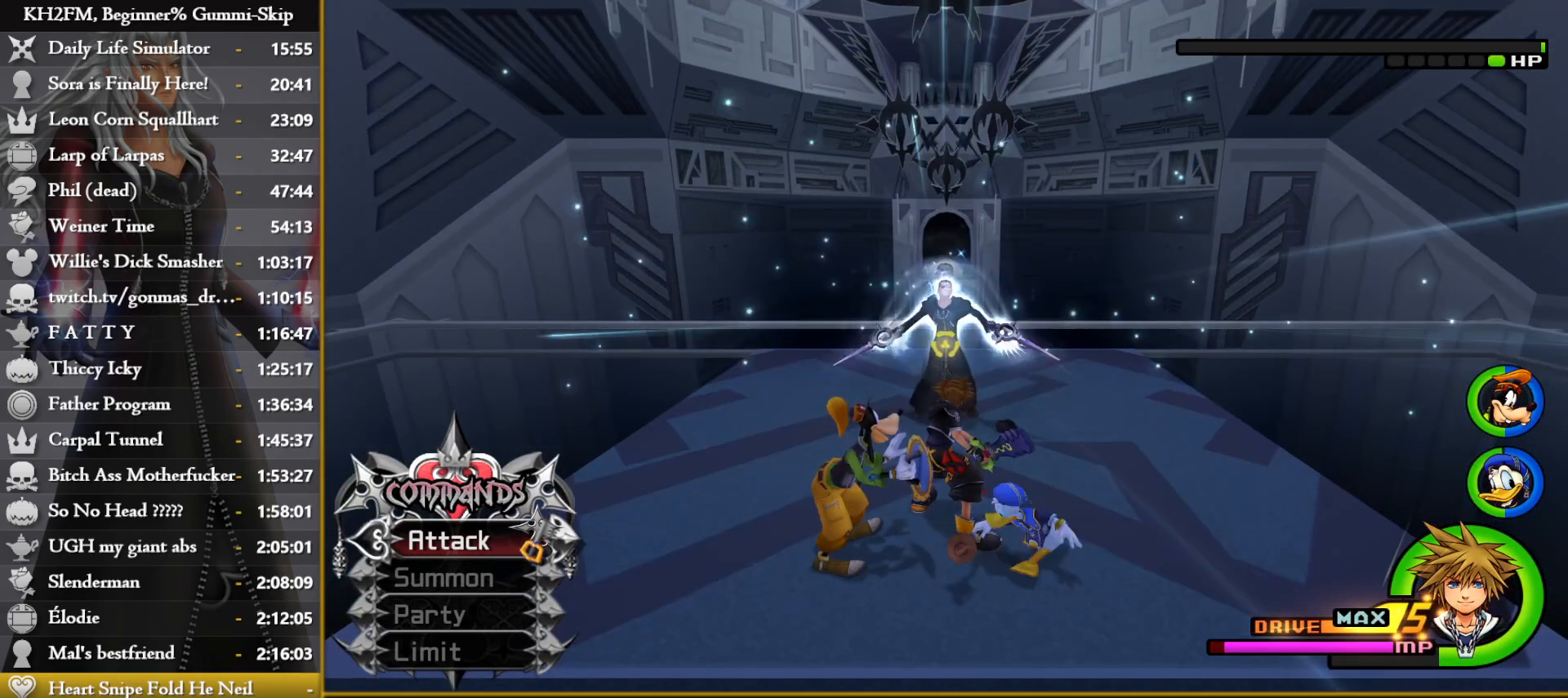
{"buttons": [], "left_stick": "center", "right_stick": "center", "events": [[217, "SQUARE", "down"], [300, "SQUARE", "up"], [367, "SQUARE", "down"], [467, "SQUARE", "up"]]}
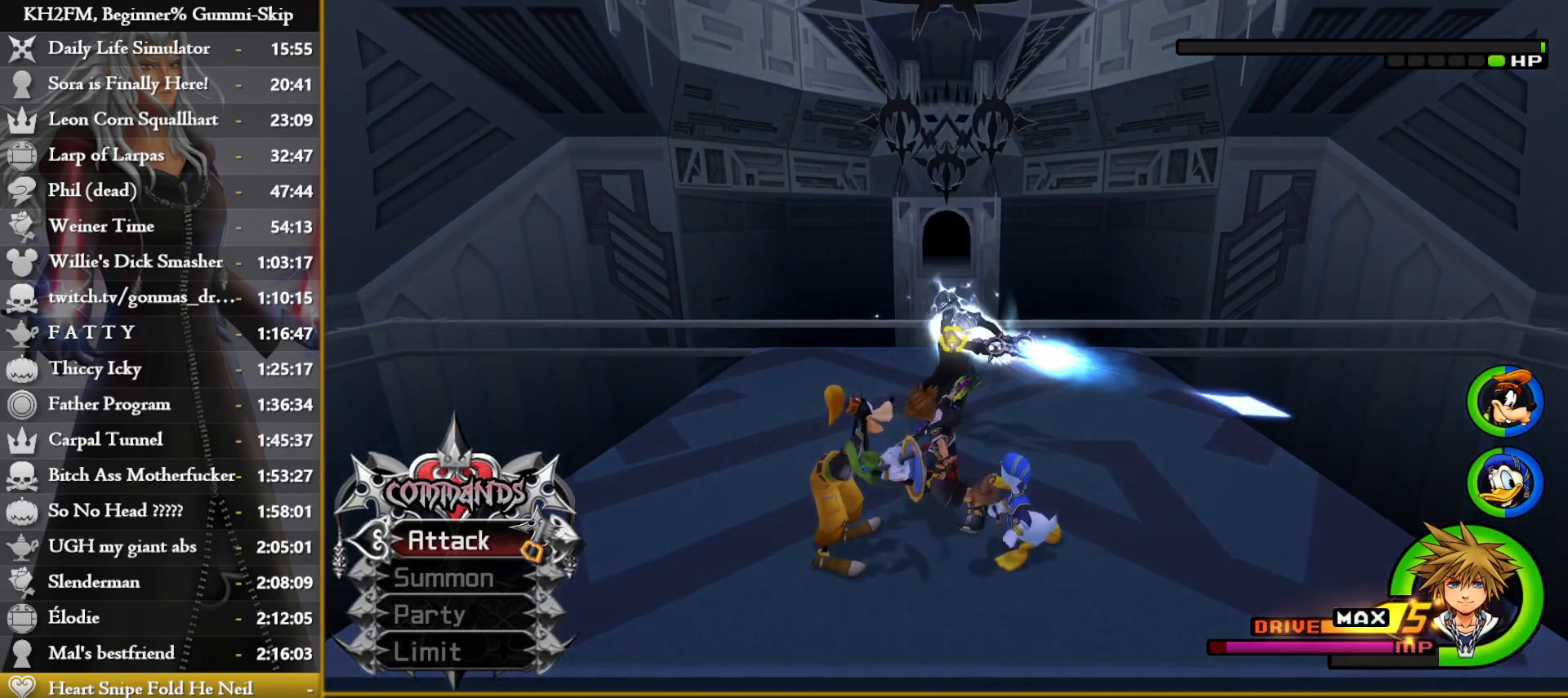
{"buttons": [], "left_stick": "up-right", "right_stick": "center", "events": [[33, "SQUARE", "down"], [133, "SQUARE", "up"], [300, "left_stick", "up-right"]]}
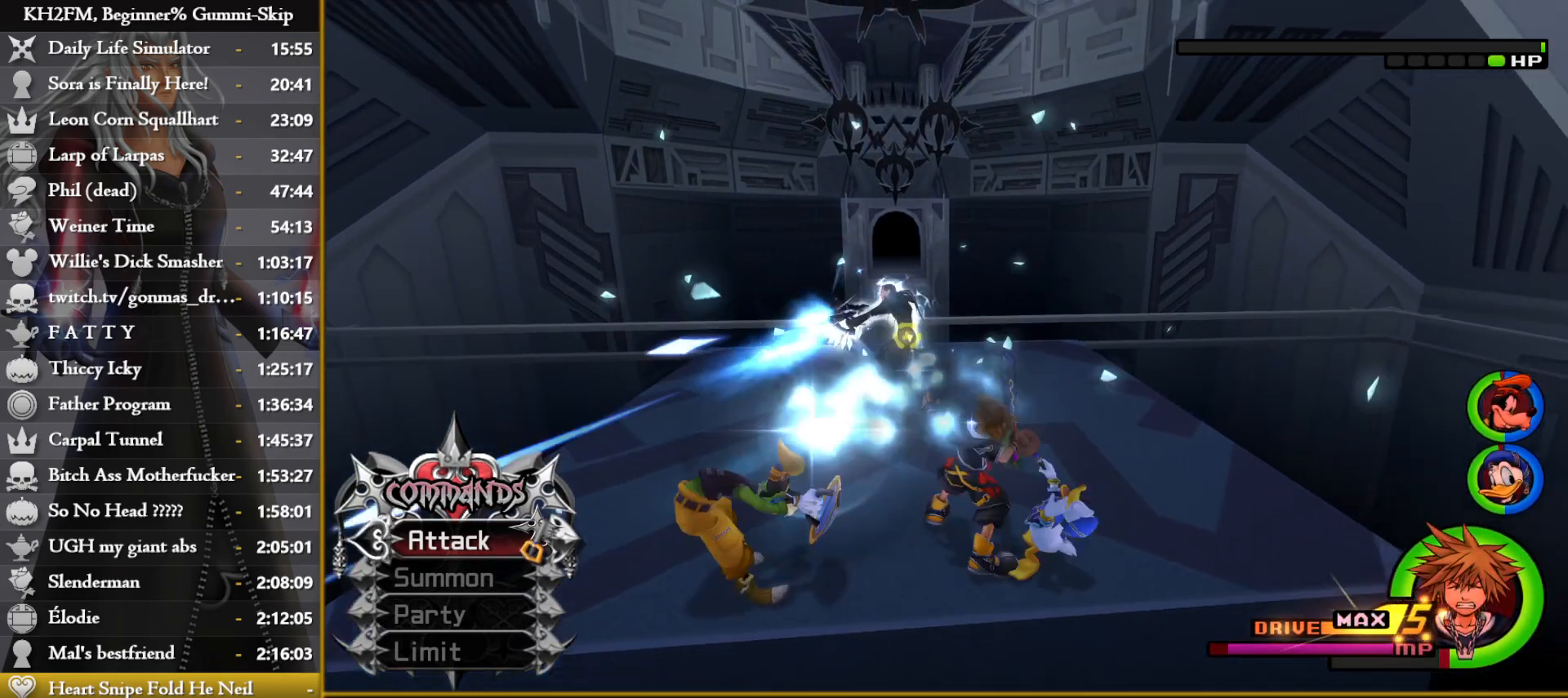
{"buttons": ["SQUARE"], "left_stick": "up-right", "right_stick": "center", "events": [[83, "right_stick", "down-left"], [267, "right_stick", "down"], [400, "right_stick", "center"], [467, "SQUARE", "down"]]}
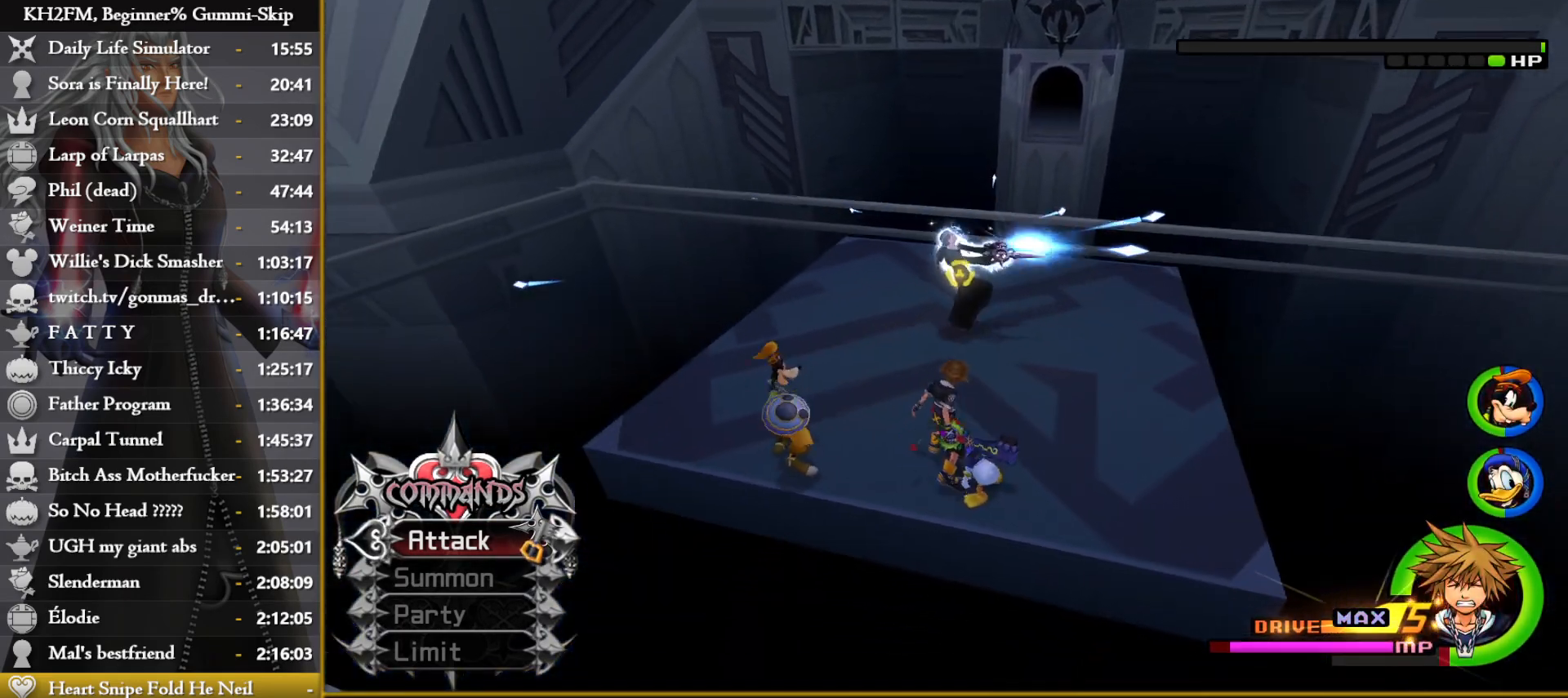
{"buttons": [], "left_stick": "up", "right_stick": "down-left", "events": [[67, "SQUARE", "up"], [67, "right_stick", "down"], [133, "SQUARE", "down"], [217, "SQUARE", "up"], [367, "right_stick", "down-left"], [500, "left_stick", "up"]]}
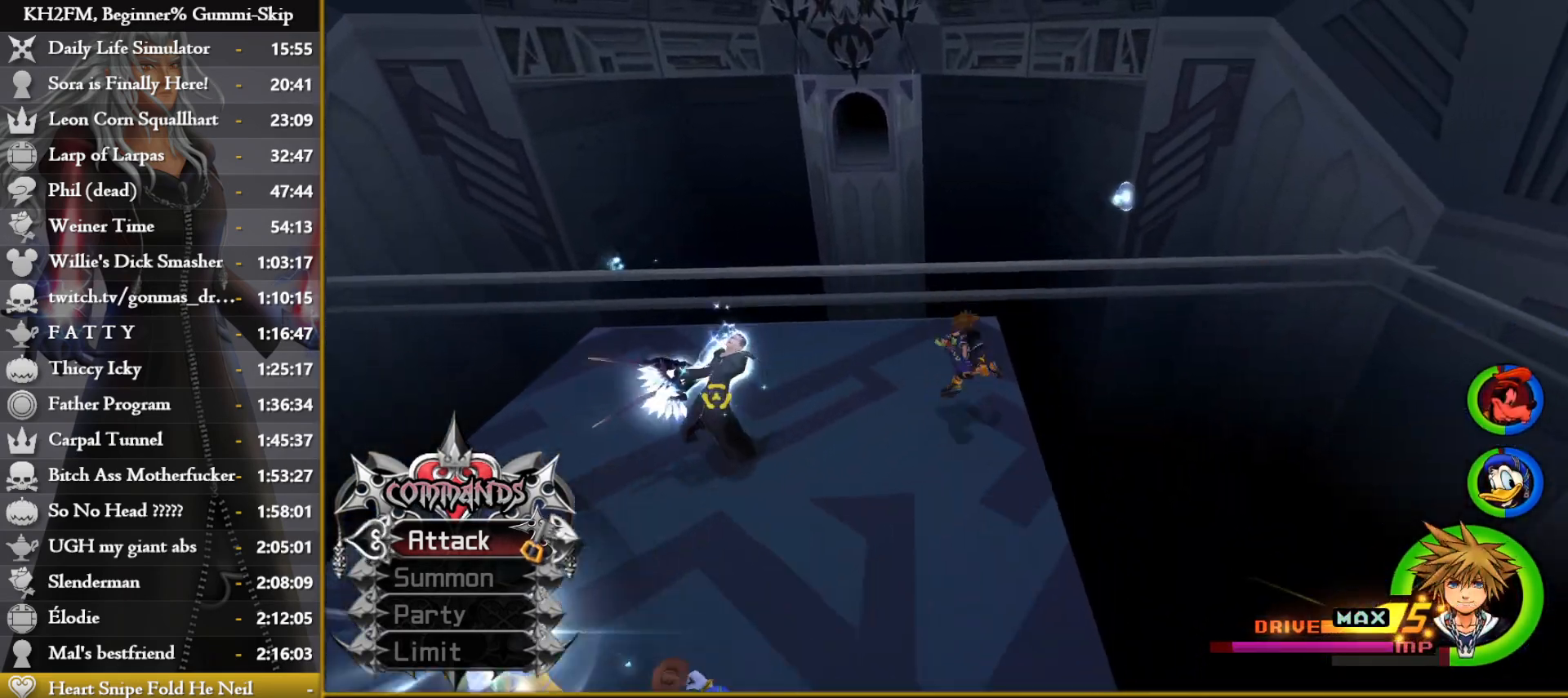
{"buttons": ["SQUARE"], "left_stick": "up", "right_stick": "center", "events": [[333, "right_stick", "center"], [383, "SQUARE", "down"], [433, "SQUARE", "up"], [467, "SQUARE", "down"]]}
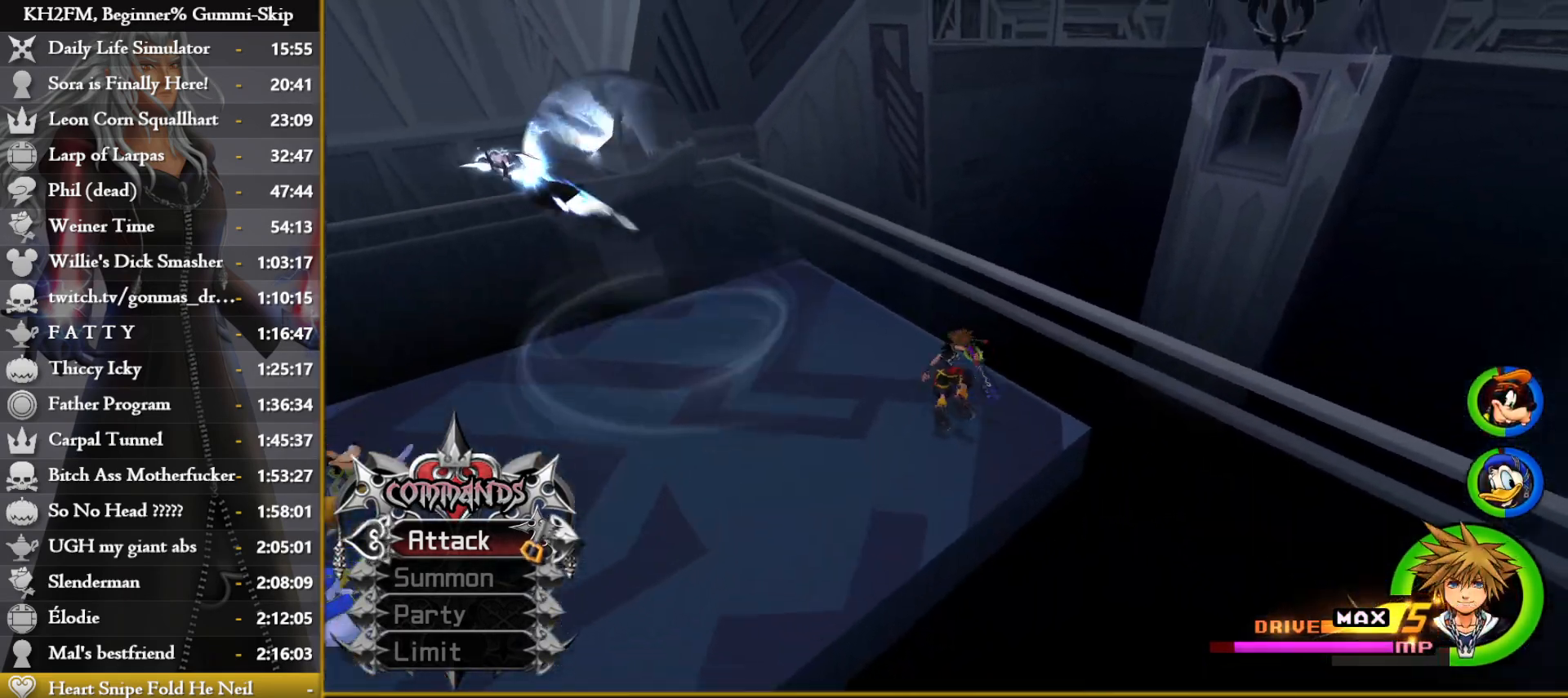
{"buttons": [], "left_stick": "up", "right_stick": "down-left", "events": [[83, "SQUARE", "up"], [117, "right_stick", "down-left"]]}
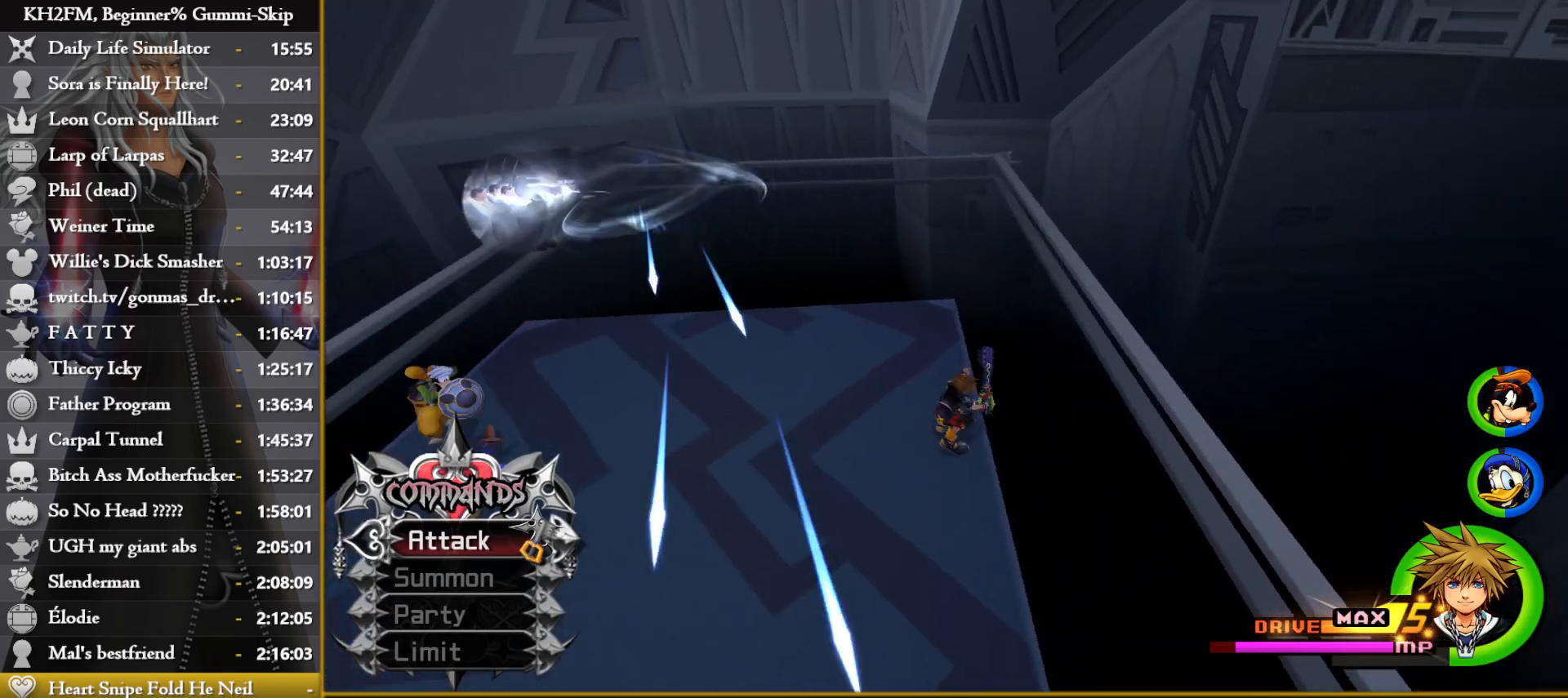
{"buttons": [], "left_stick": "up", "right_stick": "down-left", "events": [[150, "right_stick", "center"], [250, "SQUARE", "down"], [300, "SQUARE", "up"], [383, "SQUARE", "down"], [467, "SQUARE", "up"], [483, "right_stick", "down-left"]]}
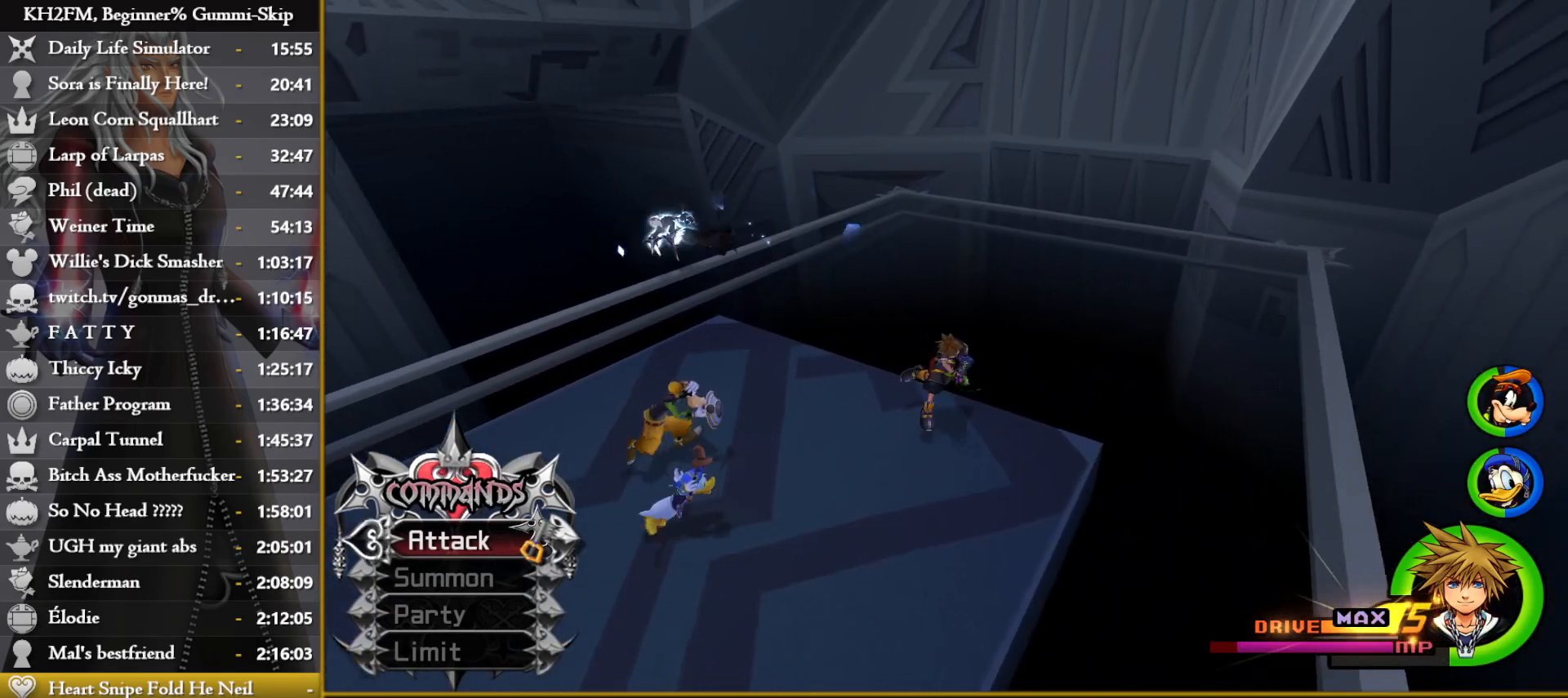
{"buttons": [], "left_stick": "up", "right_stick": "center", "events": [[483, "right_stick", "center"]]}
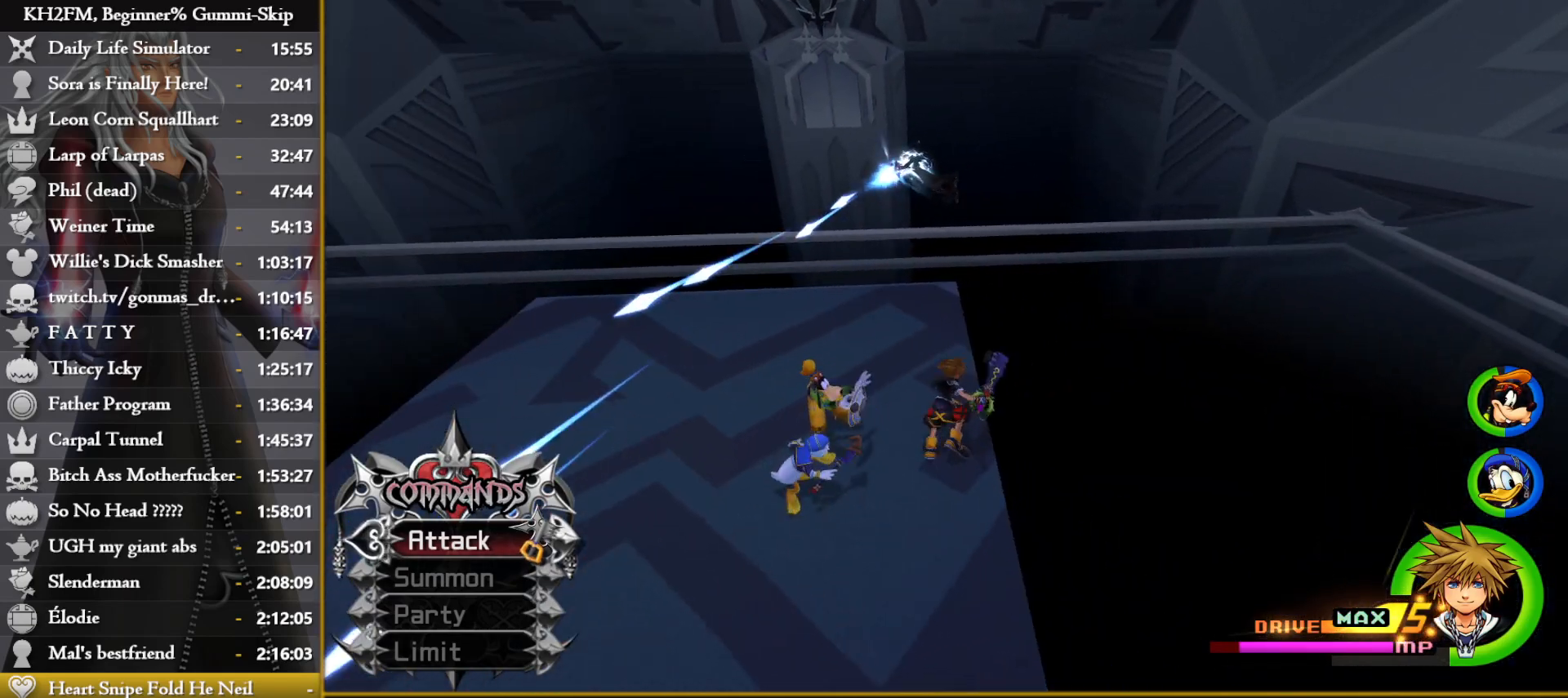
{"buttons": [], "left_stick": "center", "right_stick": "down-left", "events": [[50, "SQUARE", "down"], [100, "SQUARE", "up"], [167, "SQUARE", "down"], [267, "SQUARE", "up"], [283, "left_stick", "center"], [300, "right_stick", "down-left"]]}
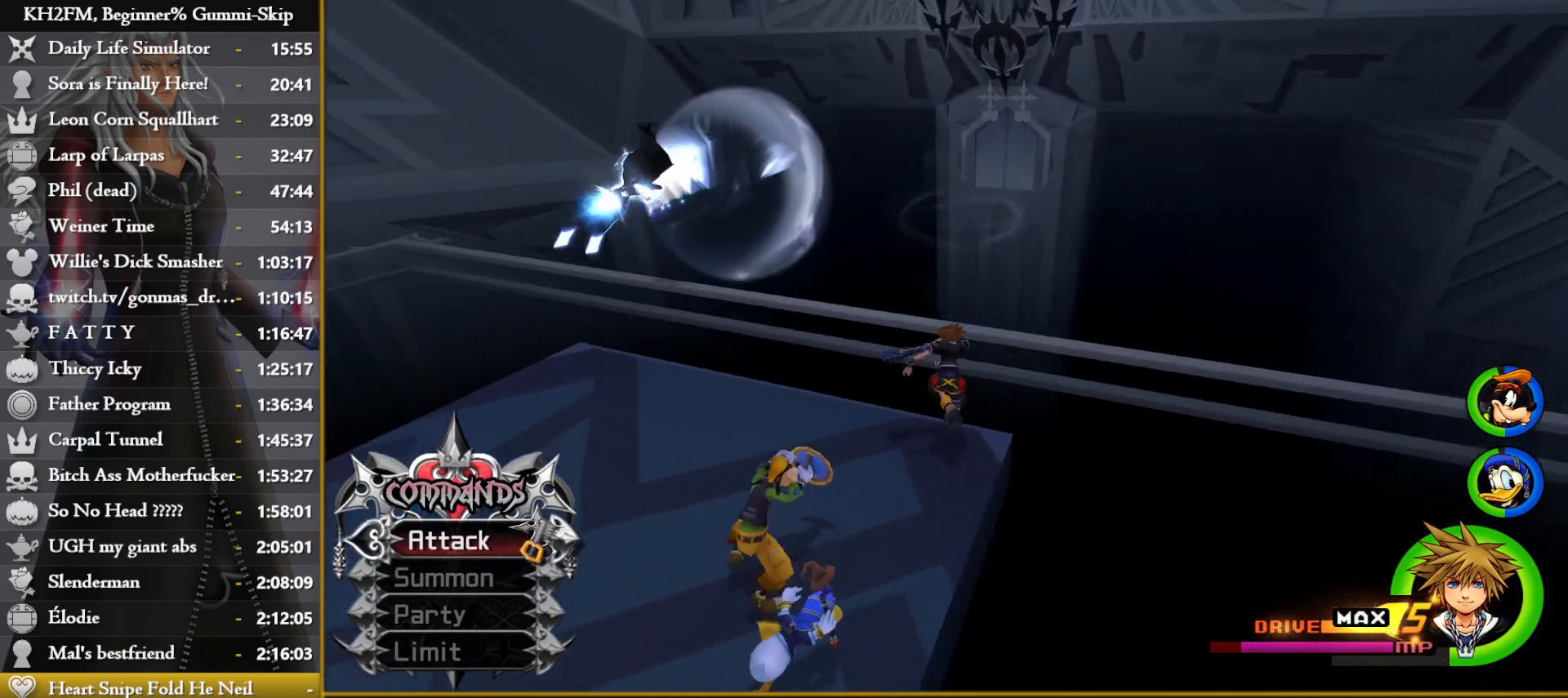
{"buttons": [], "left_stick": "up", "right_stick": "center", "events": [[283, "left_stick", "up"], [417, "right_stick", "center"]]}
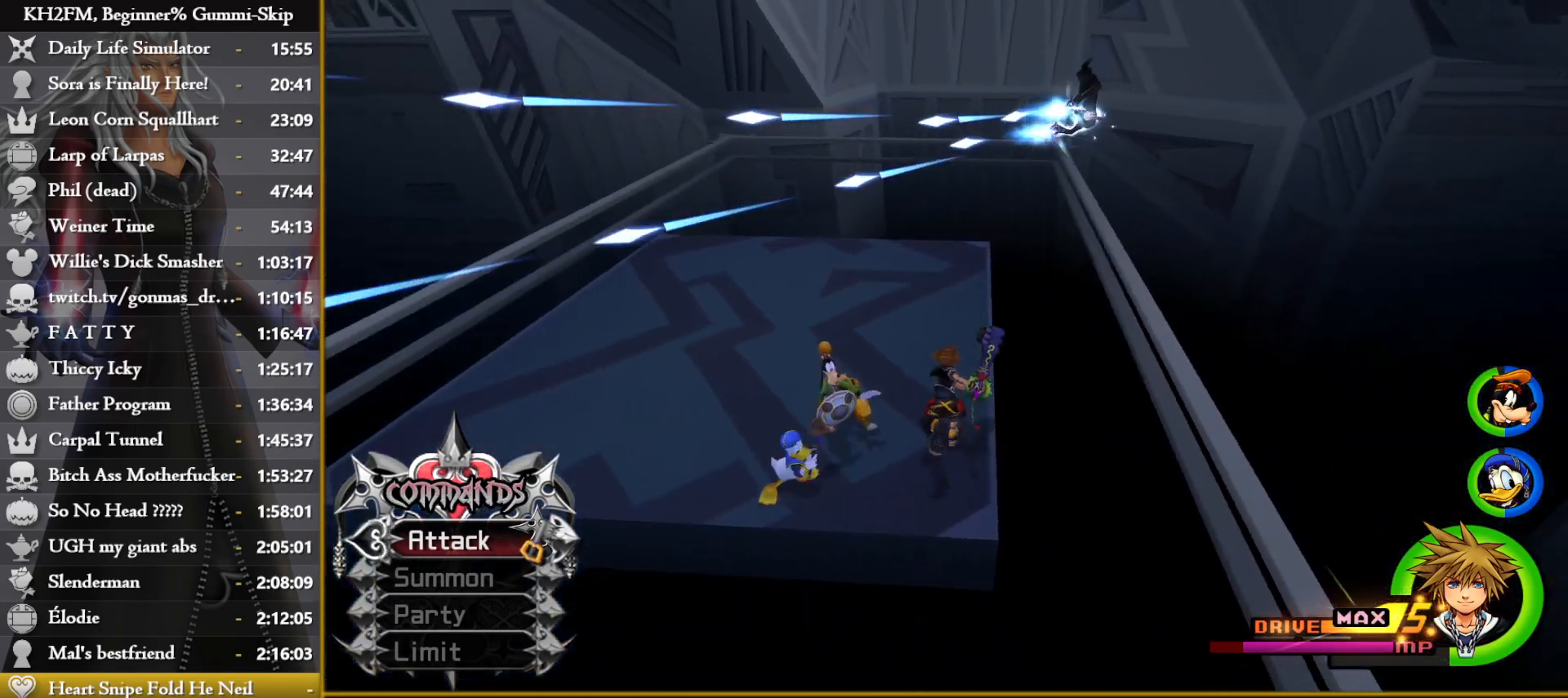
{"buttons": [], "left_stick": "center", "right_stick": "down-left", "events": [[33, "SQUARE", "down"], [133, "SQUARE", "up"], [200, "SQUARE", "down"], [217, "SQUARE", "up"], [283, "right_stick", "down-left"], [300, "left_stick", "up-right"], [400, "left_stick", "center"]]}
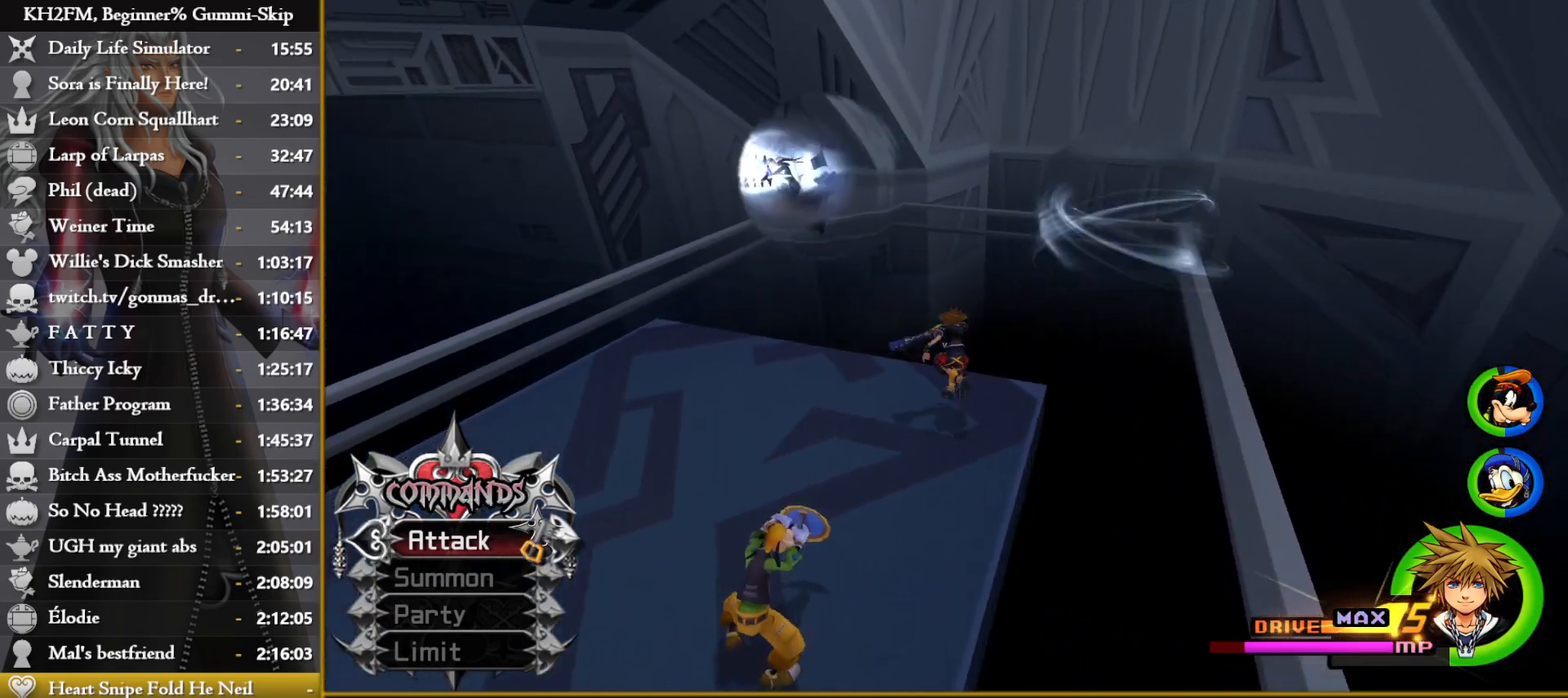
{"buttons": [], "left_stick": "up-right", "right_stick": "center", "events": [[383, "right_stick", "center"], [400, "left_stick", "up-right"]]}
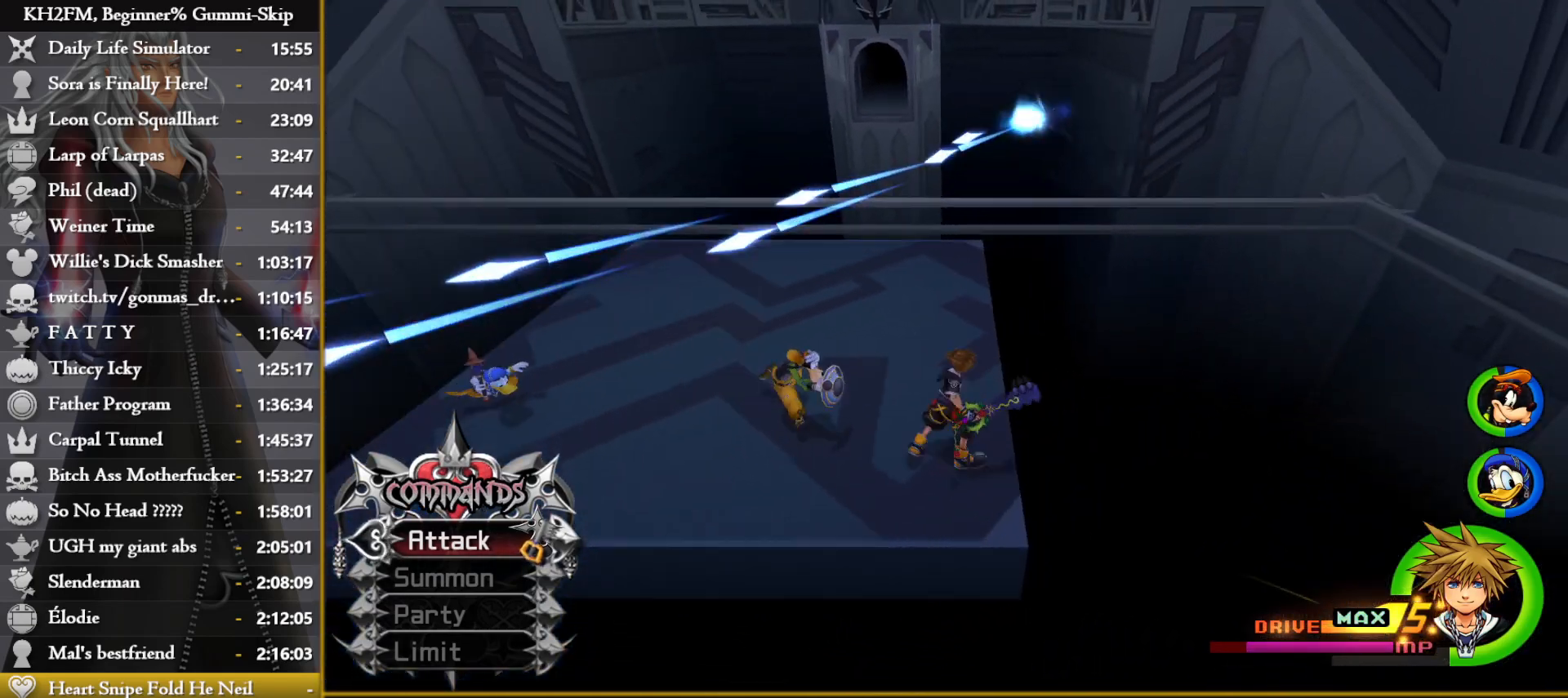
{"buttons": [], "left_stick": "up-right", "right_stick": "left", "events": [[117, "right_stick", "left"], [267, "right_stick", "center"], [300, "SQUARE", "down"], [417, "SQUARE", "up"], [450, "right_stick", "left"]]}
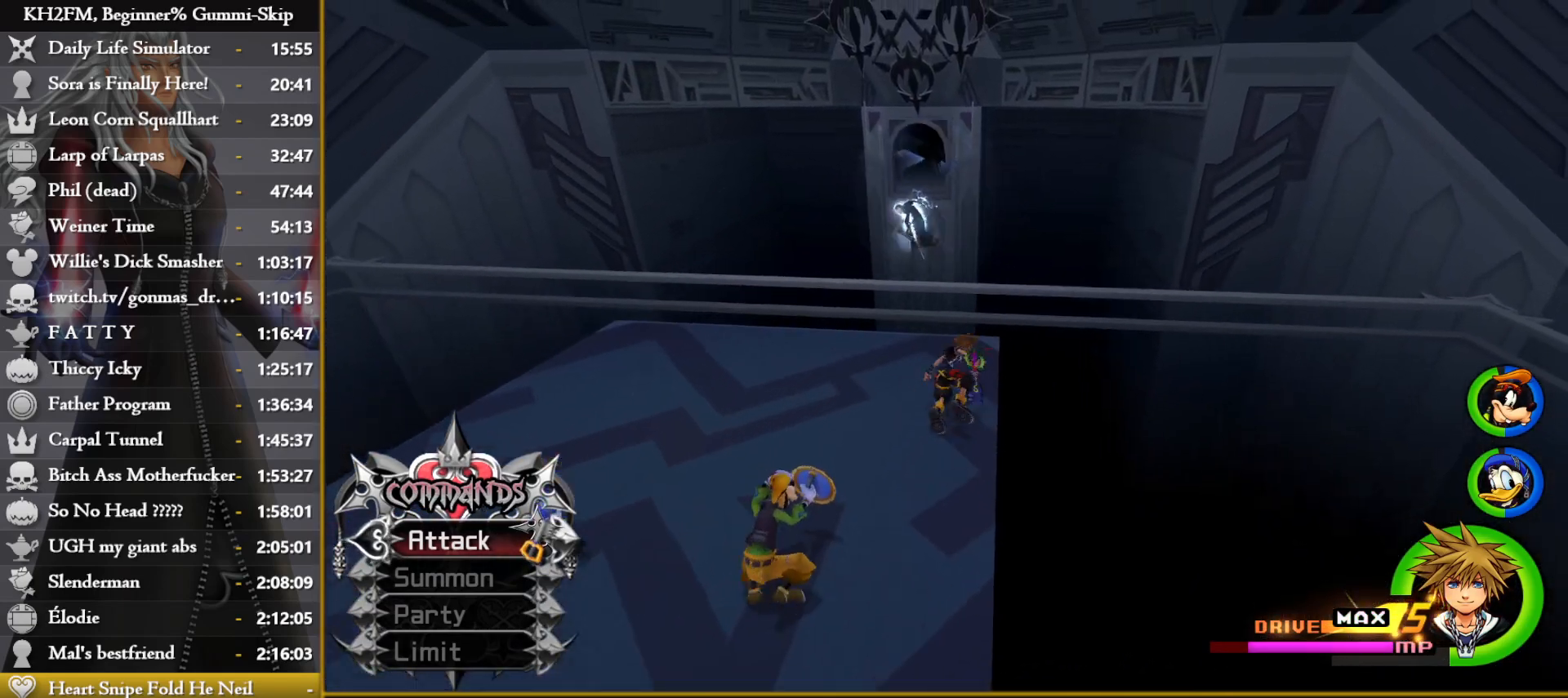
{"buttons": [], "left_stick": "center", "right_stick": "center", "events": [[33, "left_stick", "center"], [350, "DPAD_LEFT", "down"], [367, "right_stick", "center"], [467, "DPAD_LEFT", "up"]]}
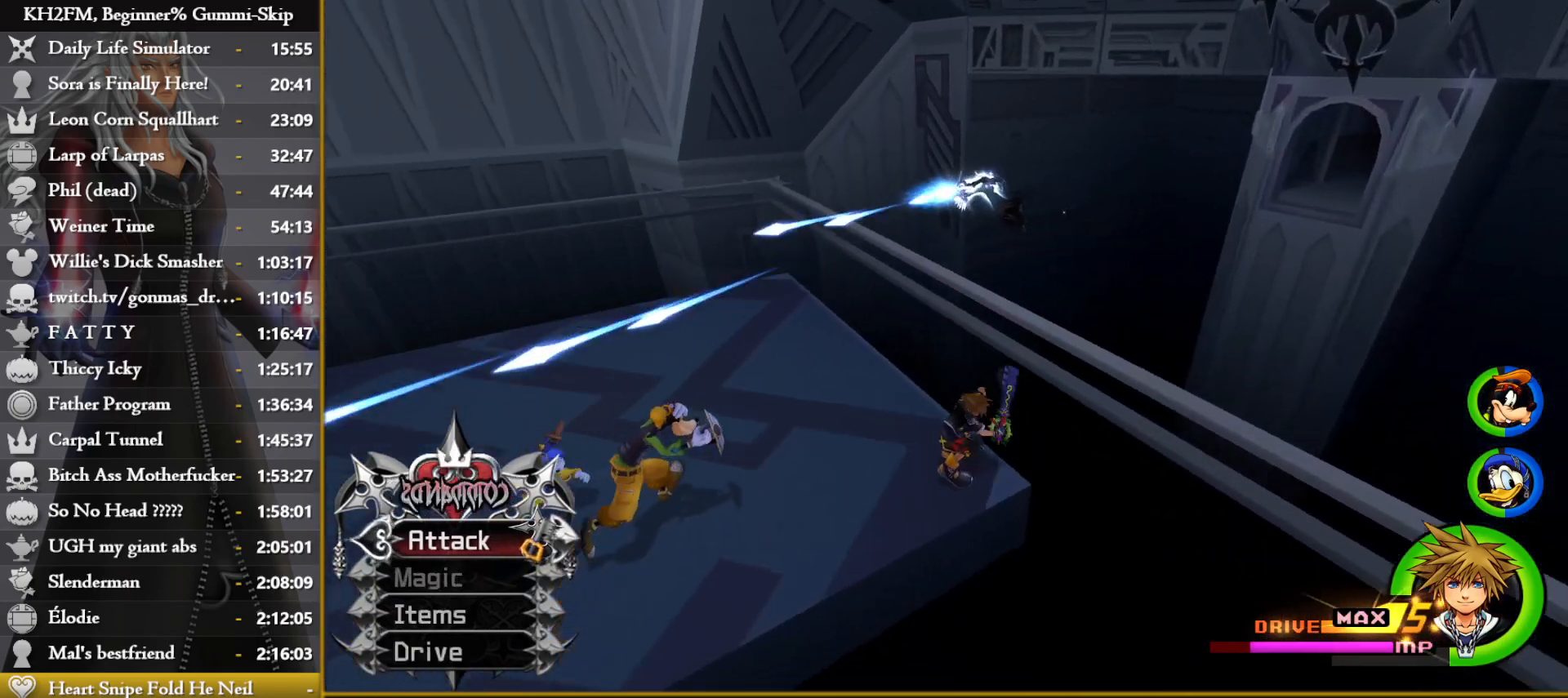
{"buttons": [], "left_stick": "center", "right_stick": "down-left", "events": [[167, "left_stick", "up"], [367, "SQUARE", "down"], [450, "SQUARE", "up"], [467, "right_stick", "down-left"], [500, "left_stick", "center"]]}
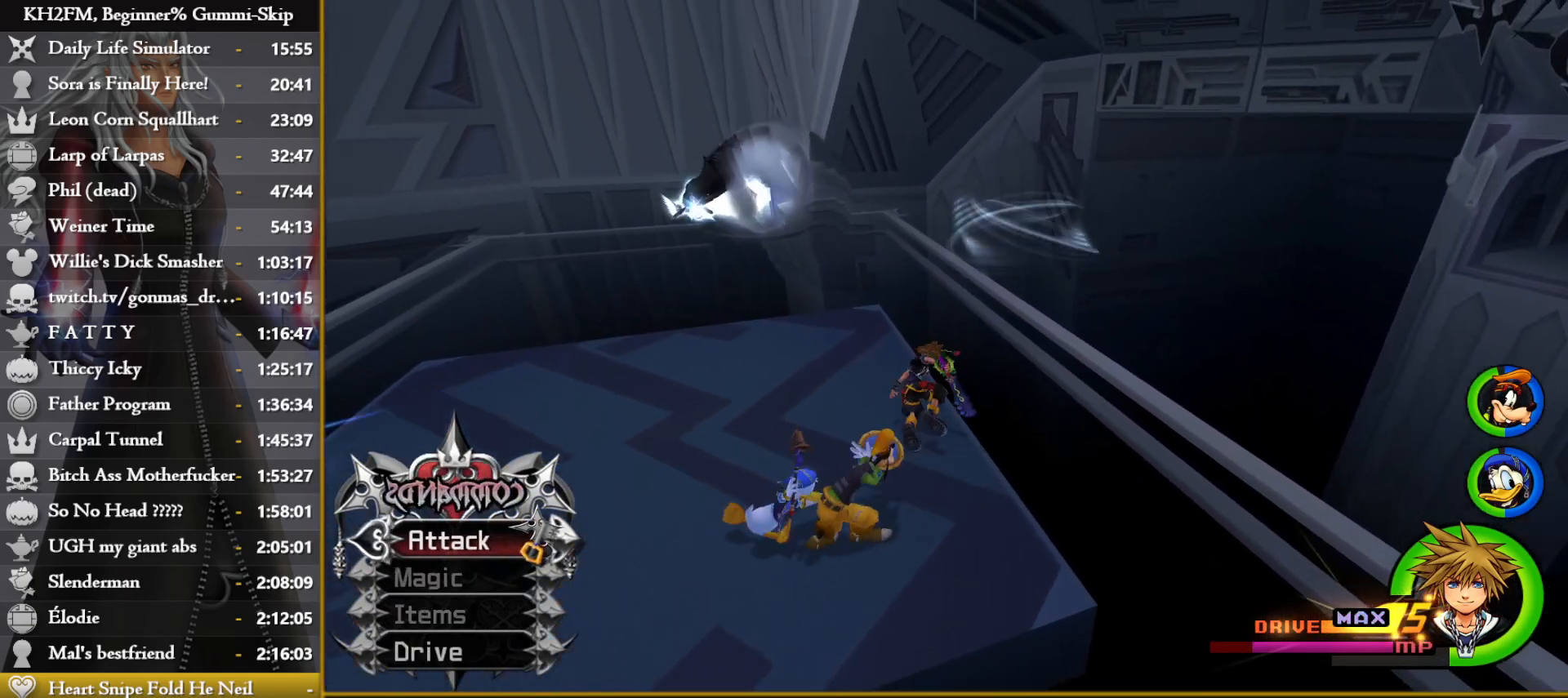
{"buttons": [], "left_stick": "center", "right_stick": "left", "events": [[233, "right_stick", "left"], [283, "DPAD_UP", "down"], [383, "DPAD_UP", "up"]]}
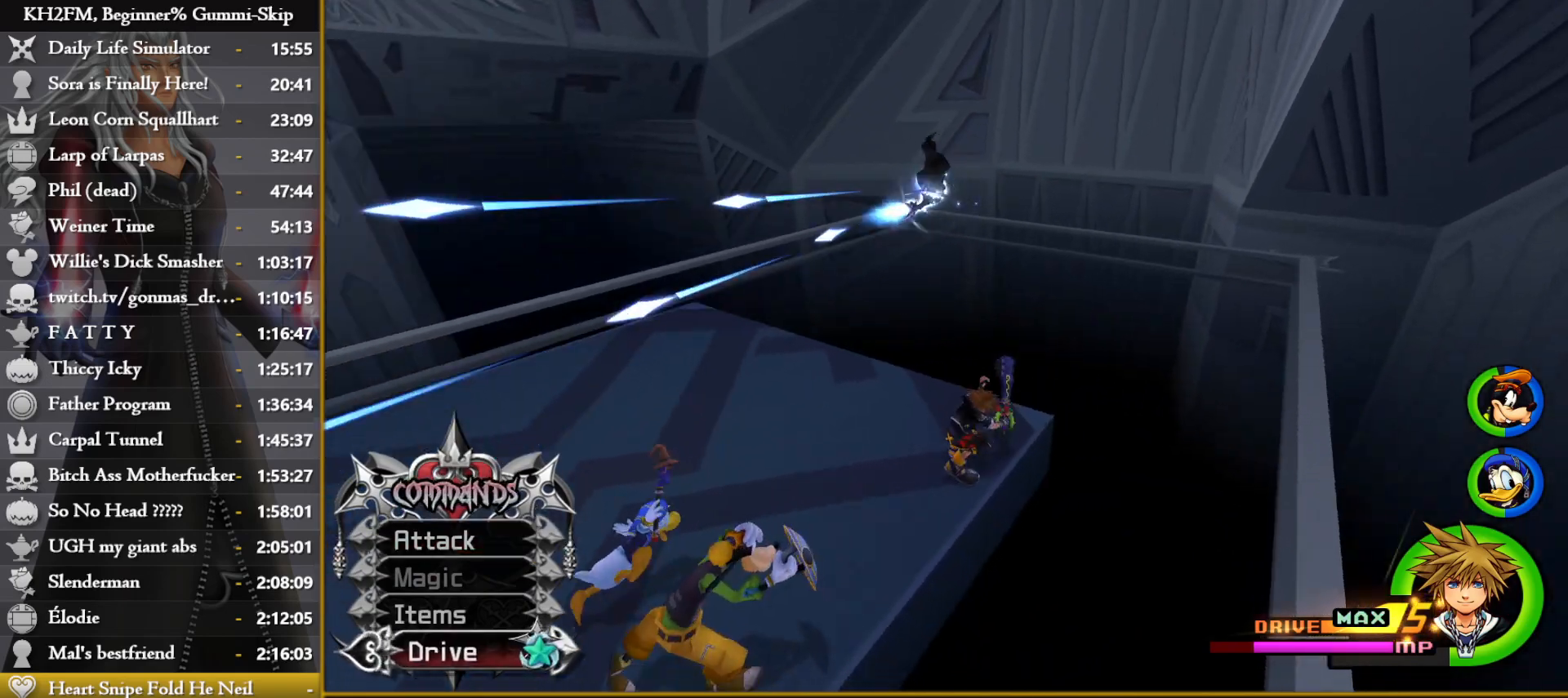
{"buttons": [], "left_stick": "up", "right_stick": "center", "events": [[67, "left_stick", "up-right"], [100, "right_stick", "center"], [133, "CROSS", "down"], [217, "CROSS", "up"], [217, "left_stick", "up"], [333, "right_stick", "down-left"], [450, "right_stick", "center"]]}
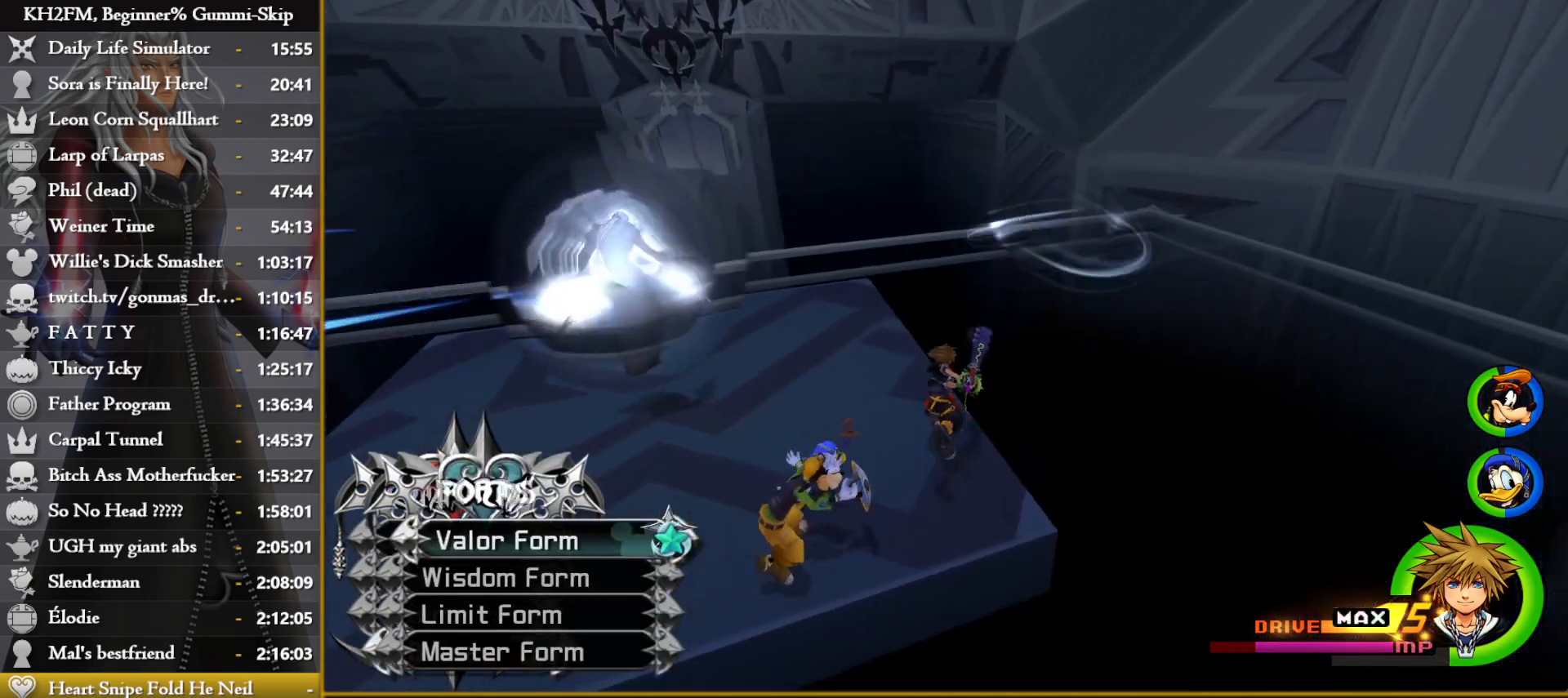
{"buttons": [], "left_stick": "up", "right_stick": "down-left", "events": [[17, "SQUARE", "down"], [83, "SQUARE", "up"], [117, "right_stick", "down-left"]]}
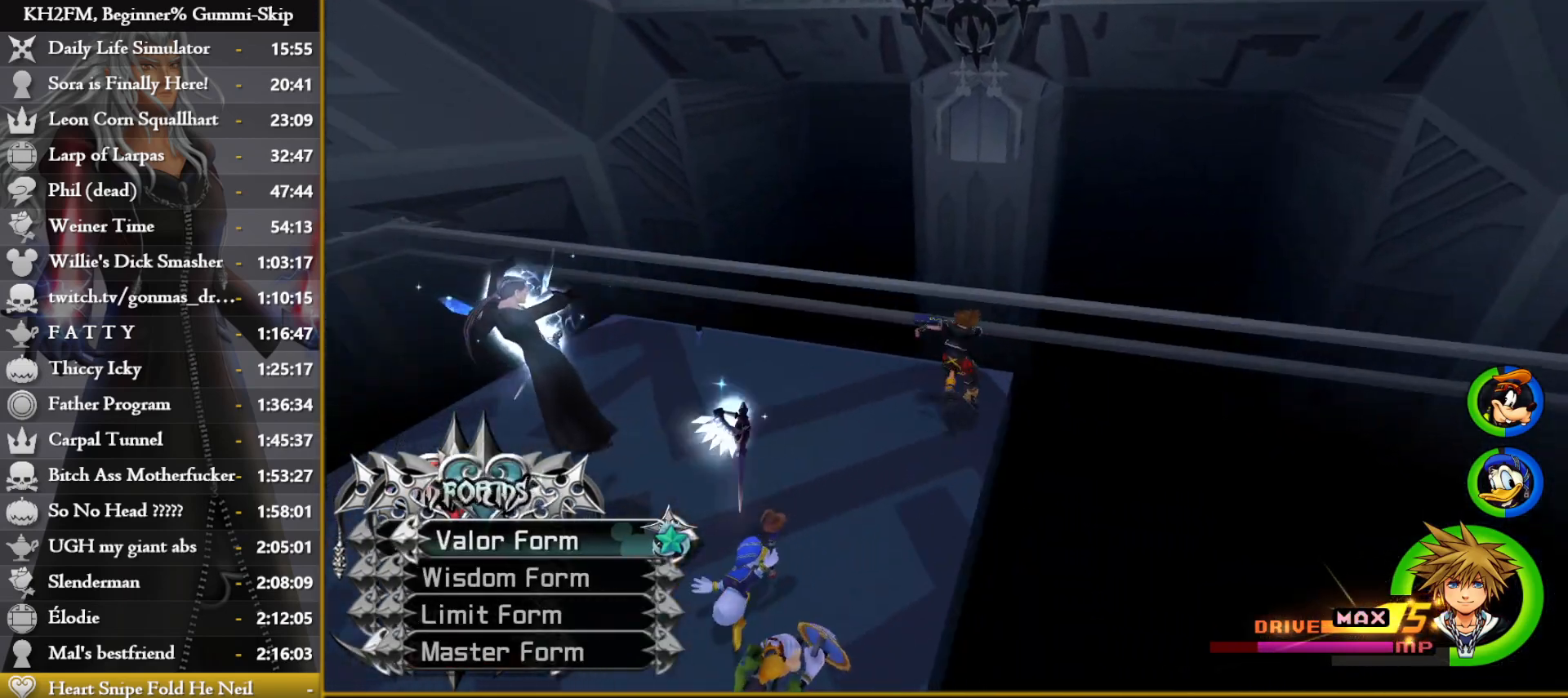
{"buttons": ["SQUARE"], "left_stick": "up", "right_stick": "center", "events": [[417, "right_stick", "center"], [450, "SQUARE", "down"]]}
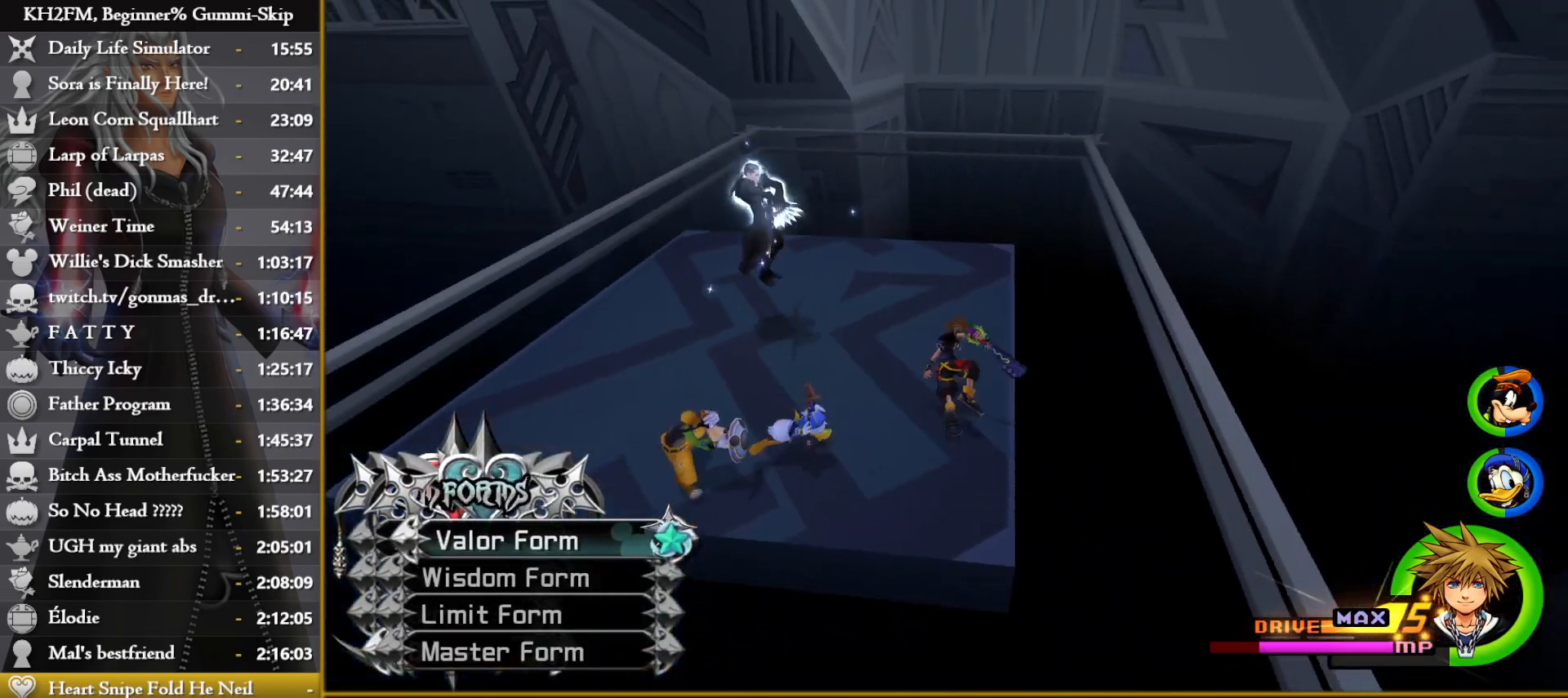
{"buttons": [], "left_stick": "up", "right_stick": "left", "events": [[67, "SQUARE", "up"], [117, "right_stick", "left"], [183, "left_stick", "up-right"], [433, "left_stick", "up"]]}
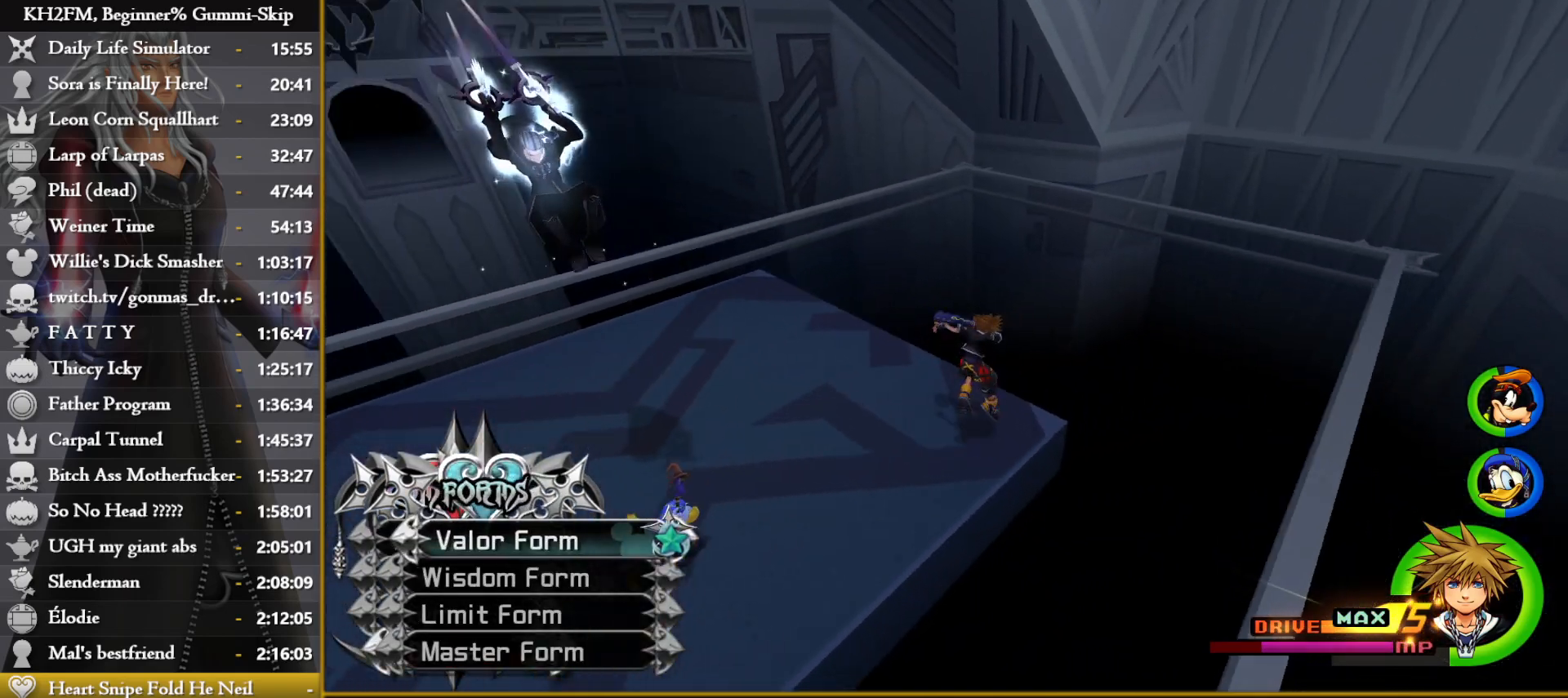
{"buttons": [], "left_stick": "up", "right_stick": "left", "events": [[133, "right_stick", "center"], [183, "SQUARE", "down"], [267, "SQUARE", "up"], [367, "right_stick", "left"]]}
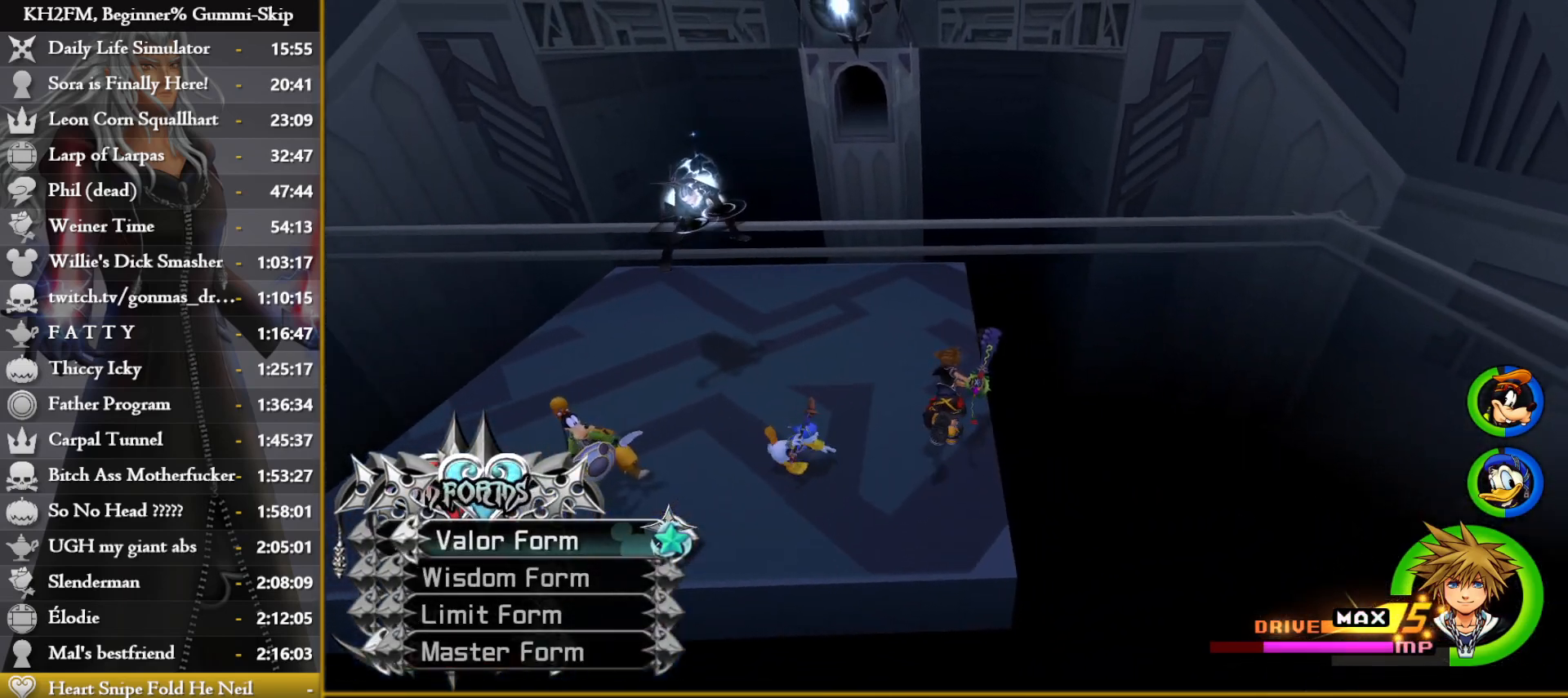
{"buttons": [], "left_stick": "up-left", "right_stick": "down-left", "events": [[183, "right_stick", "center"], [233, "SQUARE", "down"], [317, "SQUARE", "up"], [350, "right_stick", "down-left"], [483, "left_stick", "up-left"]]}
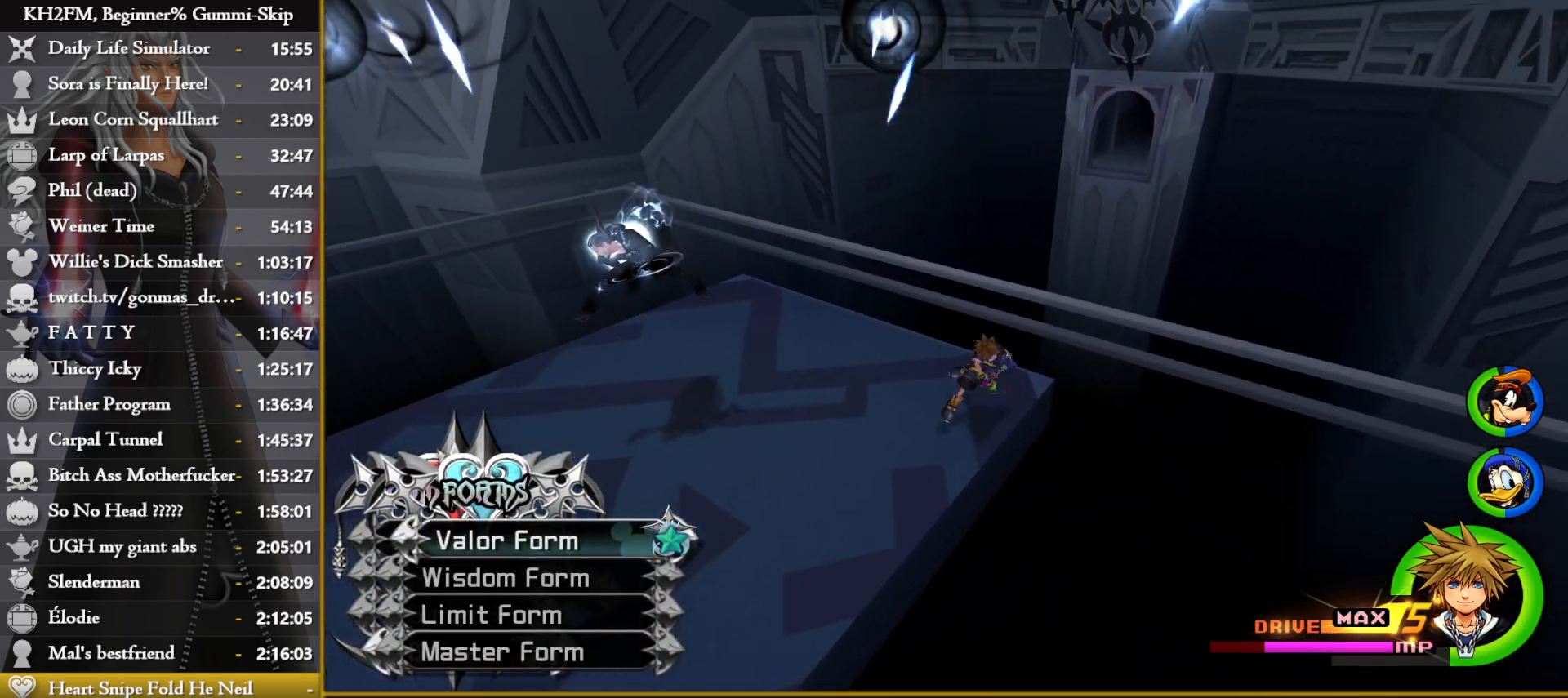
{"buttons": ["SQUARE"], "left_stick": "up", "right_stick": "center", "events": [[267, "left_stick", "up"], [267, "right_stick", "center"], [350, "SQUARE", "down"], [417, "SQUARE", "up"], [483, "SQUARE", "down"]]}